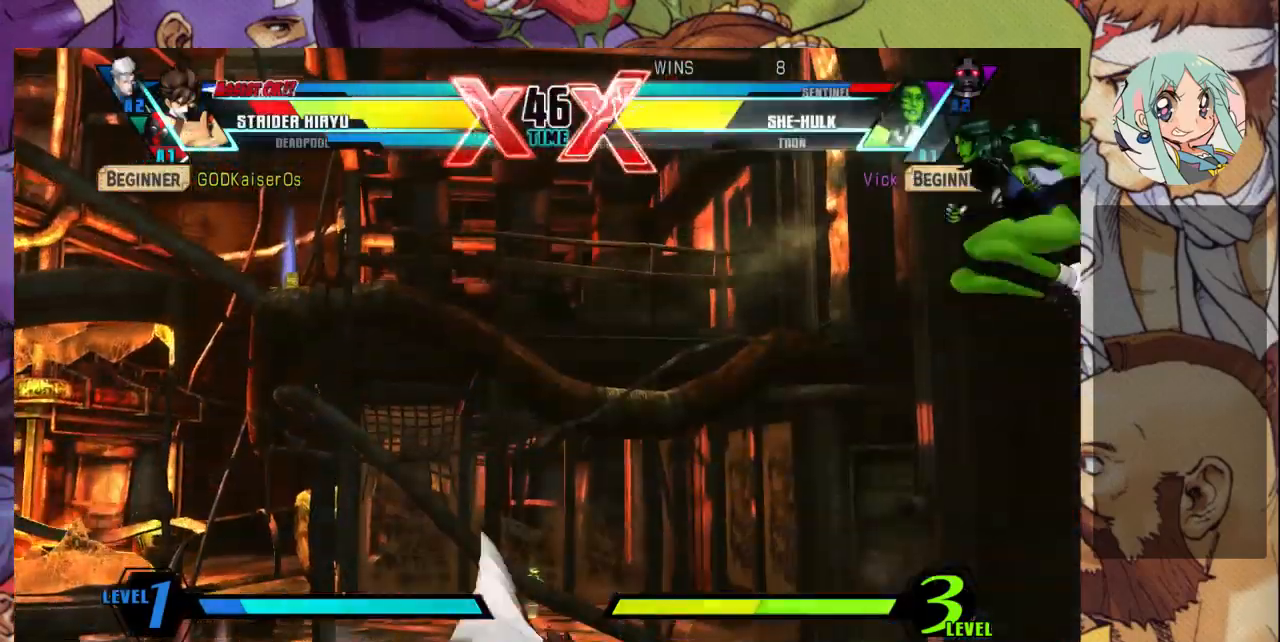
Gameplay with a controller (arcade stick); each line is a JSON object with the inputs held at the frame after it (dt_ms = milliseconds from this image to that frame). "events" lists button and stick changes between this image and that frame as [ms after this image, input, new state], when the widget could be followed in between. Not read: L3 R3.
{"dt_ms": 500, "buttons": [], "left_stick": "right", "events": [[400, "R1", "down"], [500, "R1", "up"]]}
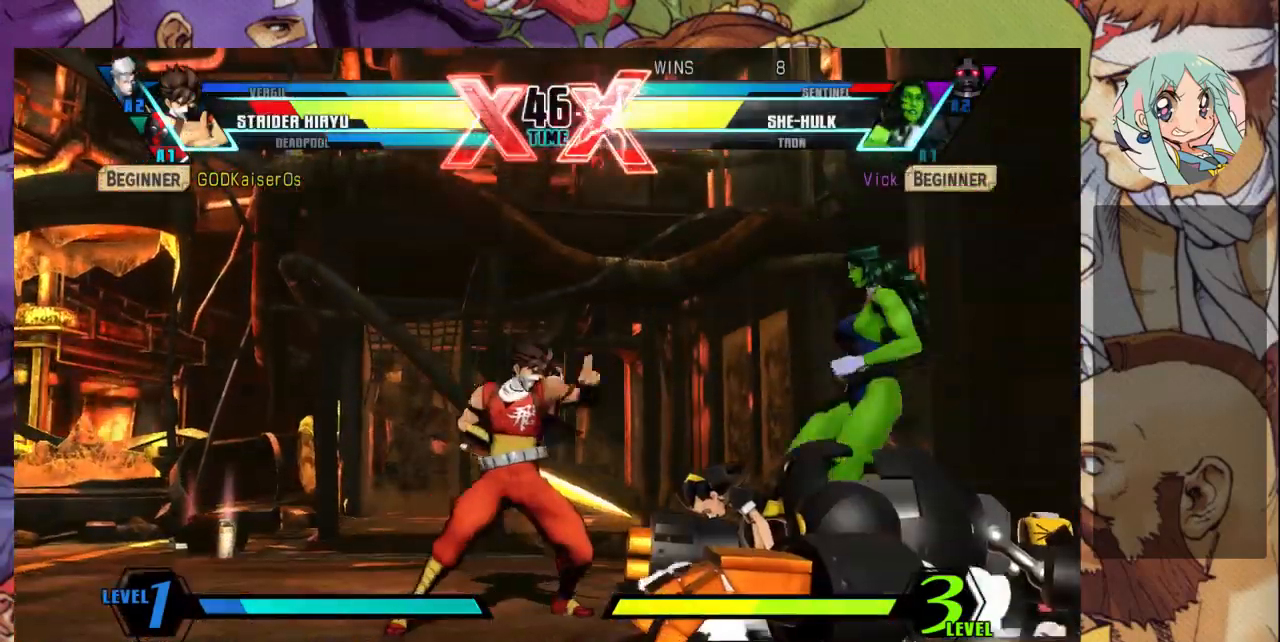
{"dt_ms": 500, "buttons": [], "left_stick": "right", "events": [[67, "R1", "down"], [167, "R1", "up"]]}
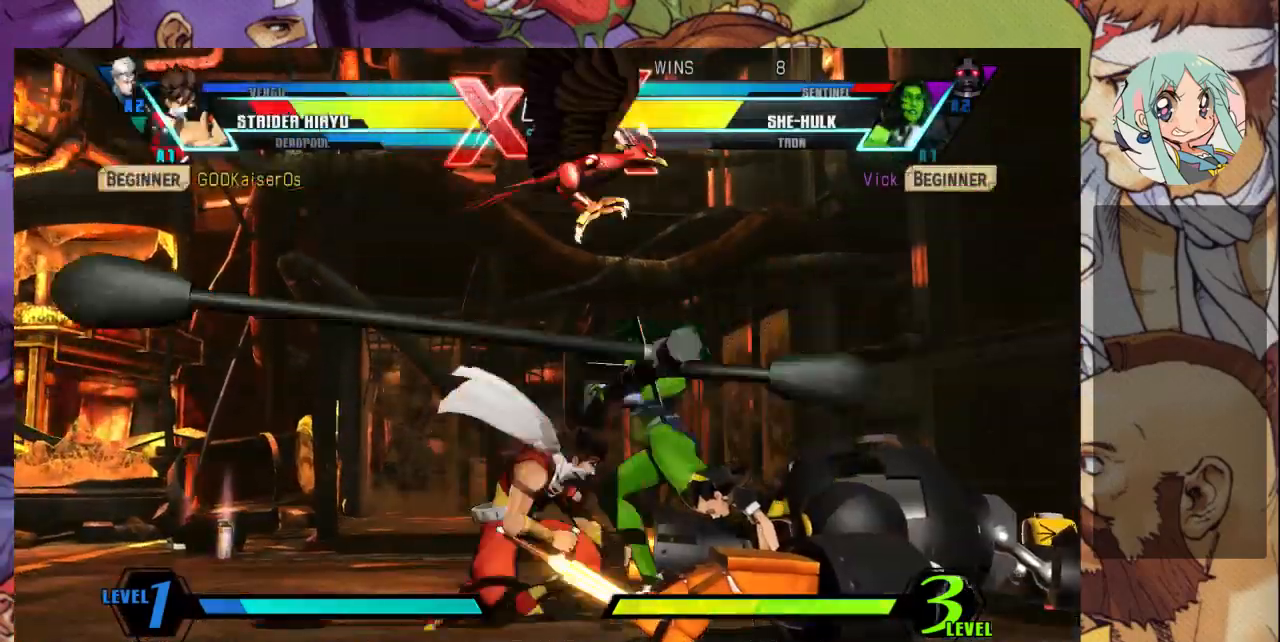
{"dt_ms": 500, "buttons": [], "left_stick": "right", "events": []}
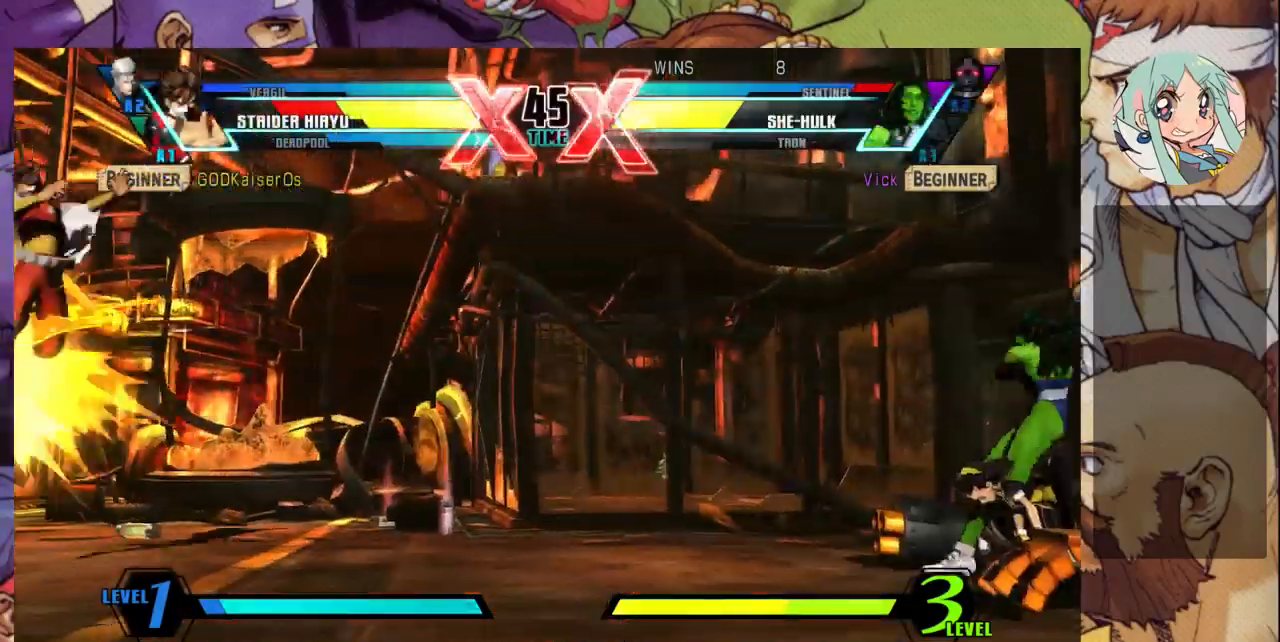
{"dt_ms": 500, "buttons": [], "left_stick": "left", "events": [[233, "R2", "down"], [300, "R2", "up"], [433, "left_stick", "left"]]}
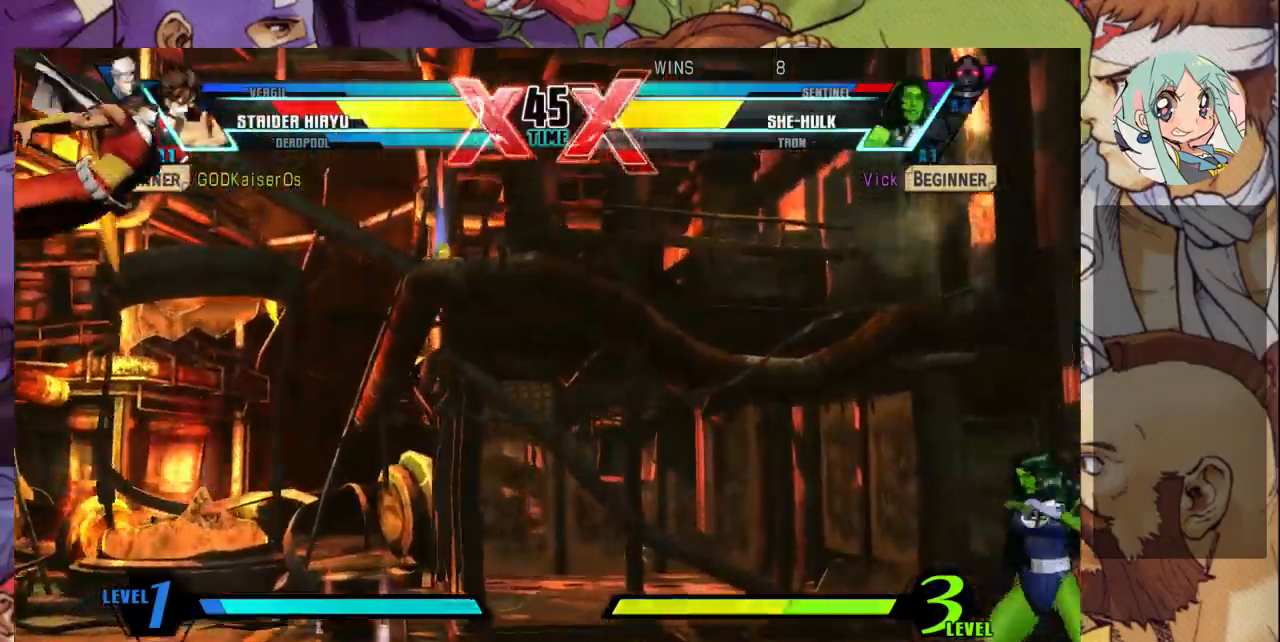
{"dt_ms": 500, "buttons": [], "left_stick": "left", "events": [[33, "left_stick", "center"], [100, "left_stick", "left"], [200, "left_stick", "center"], [267, "left_stick", "left"]]}
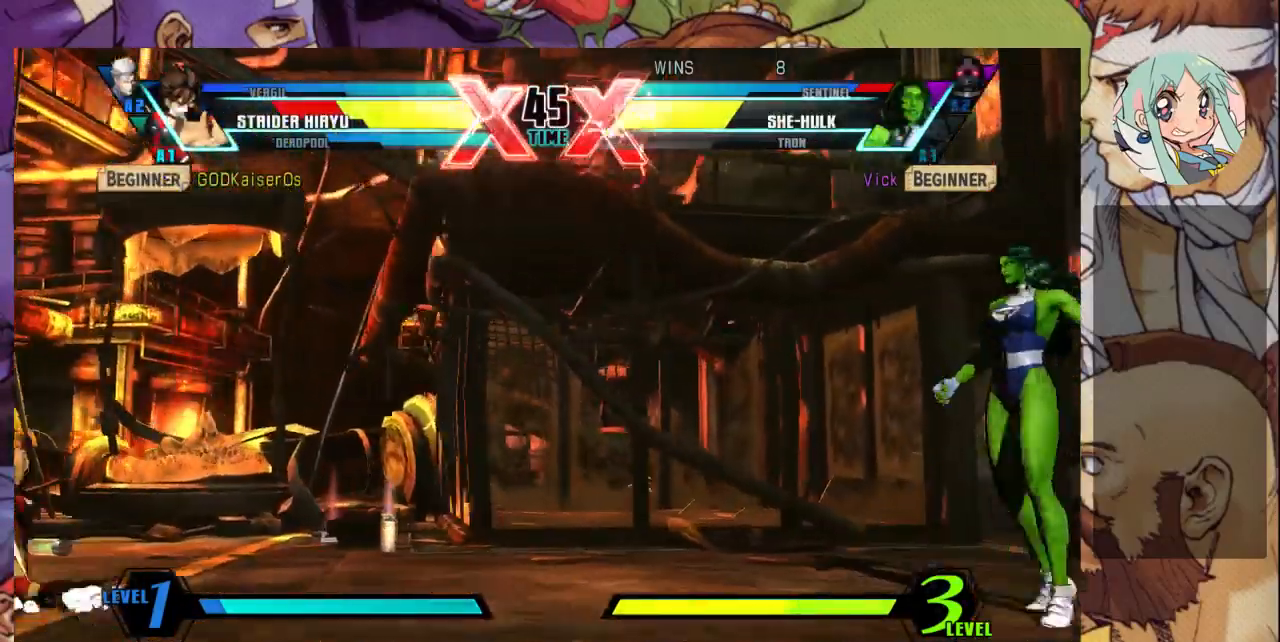
{"dt_ms": 500, "buttons": ["R2"], "left_stick": "left", "events": [[433, "R2", "down"]]}
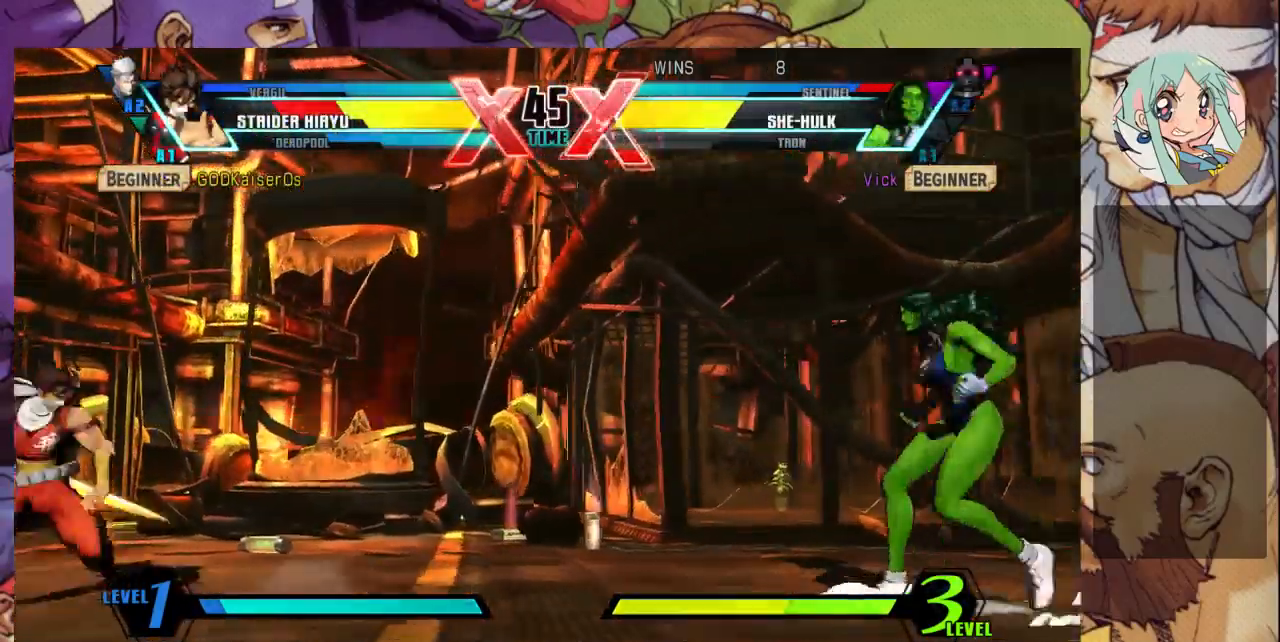
{"dt_ms": 500, "buttons": [], "left_stick": "down-right", "events": [[33, "R2", "up"], [200, "left_stick", "up-left"], [433, "left_stick", "down-right"]]}
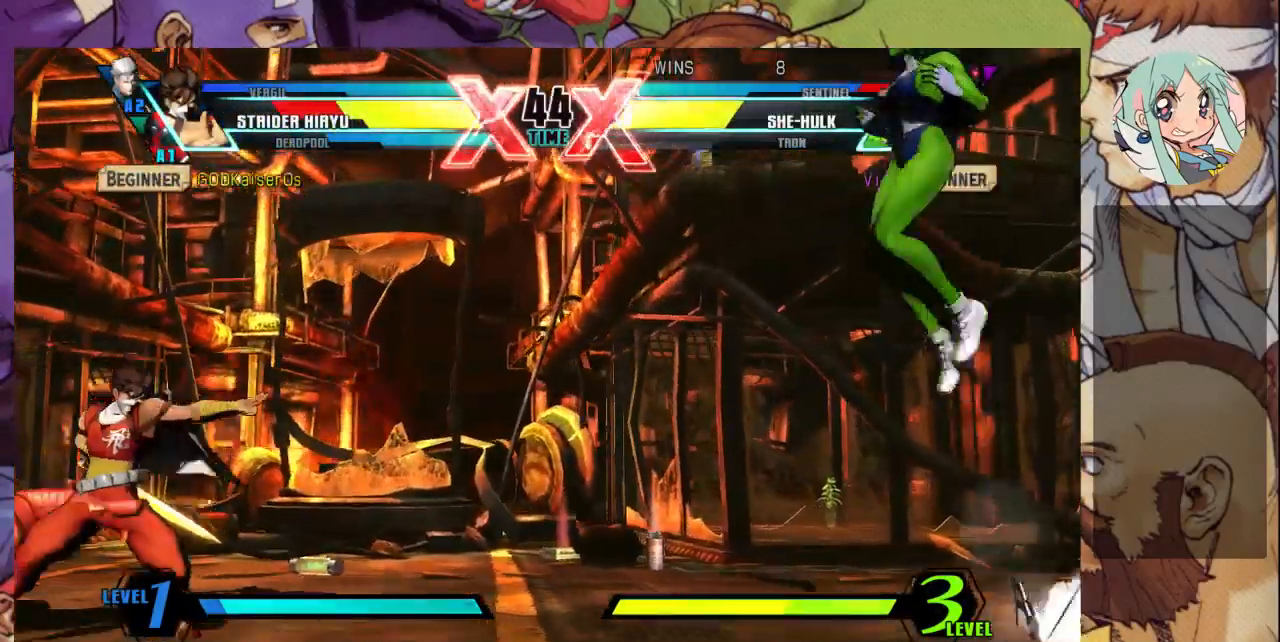
{"dt_ms": 500, "buttons": [], "left_stick": "down-right", "events": []}
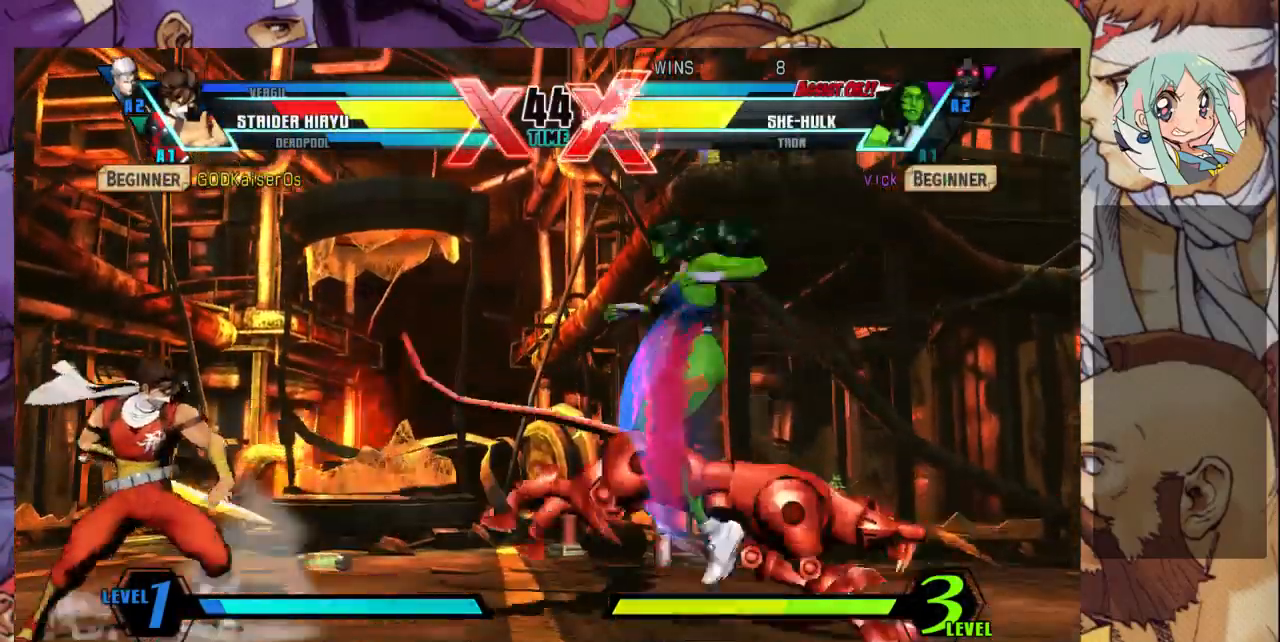
{"dt_ms": 500, "buttons": [], "left_stick": "down-right", "events": []}
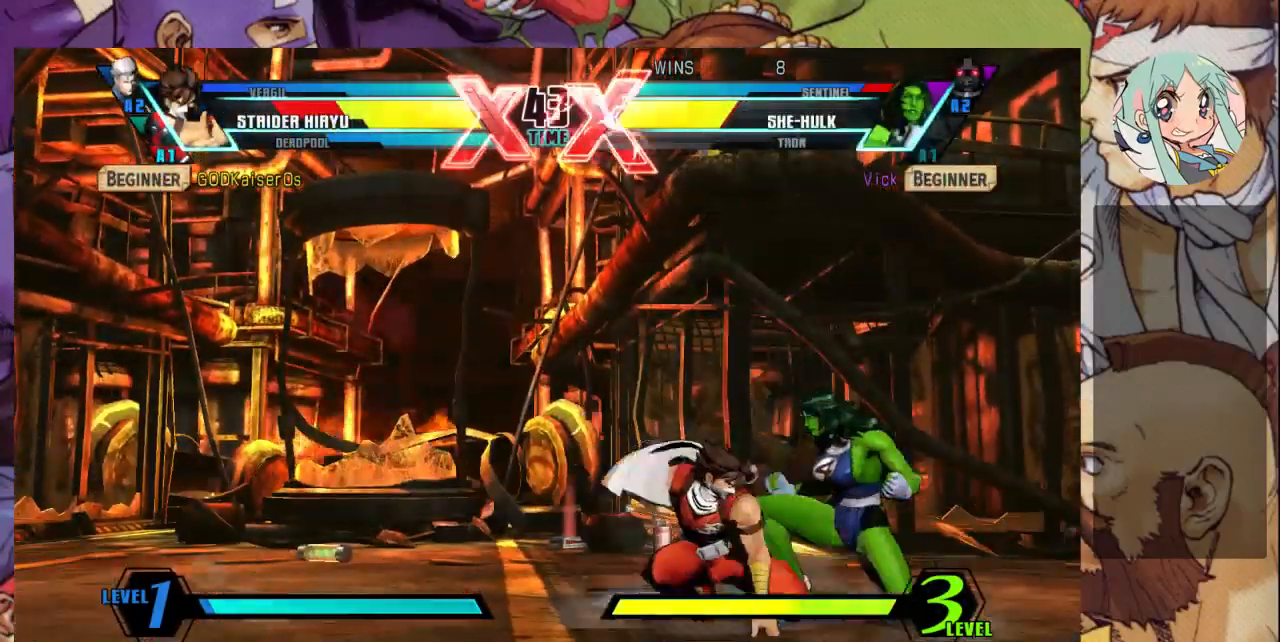
{"dt_ms": 500, "buttons": ["SQUARE", "TRIANGLE", "R1"], "left_stick": "down-right", "events": [[467, "R1", "down"], [467, "SQUARE", "down"], [467, "TRIANGLE", "down"]]}
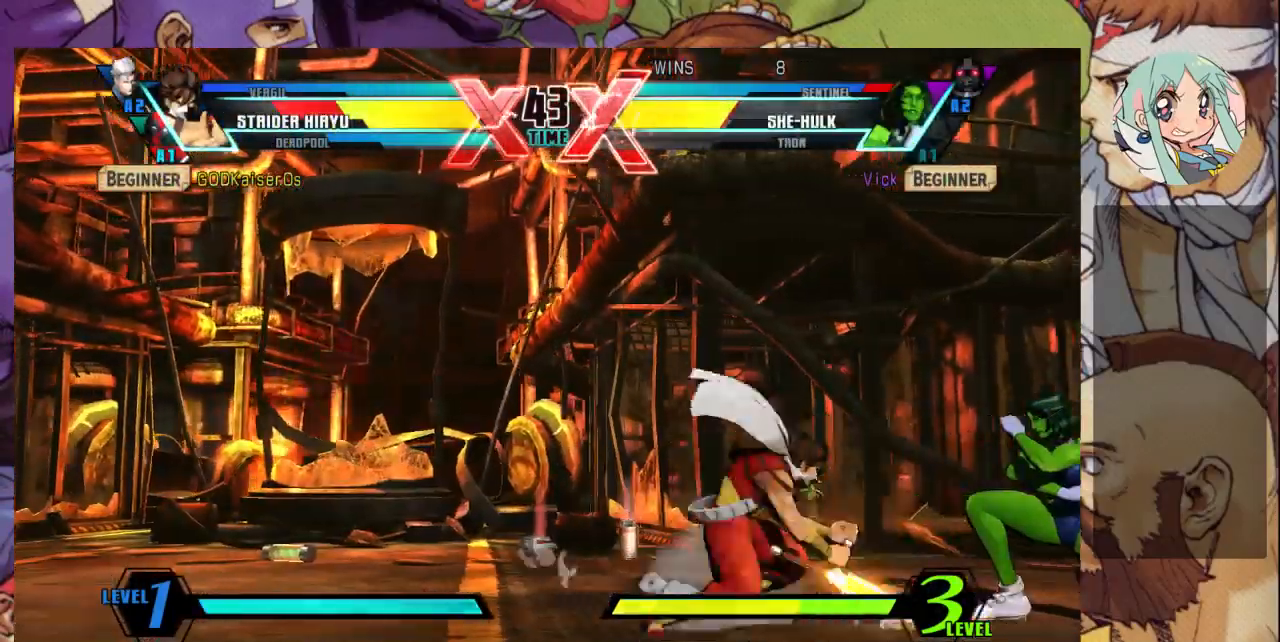
{"dt_ms": 500, "buttons": [], "left_stick": "center", "events": [[33, "R1", "up"], [33, "SQUARE", "up"], [33, "TRIANGLE", "up"], [300, "R2", "down"], [300, "left_stick", "center"], [367, "R2", "up"], [433, "left_stick", "left"], [500, "left_stick", "center"]]}
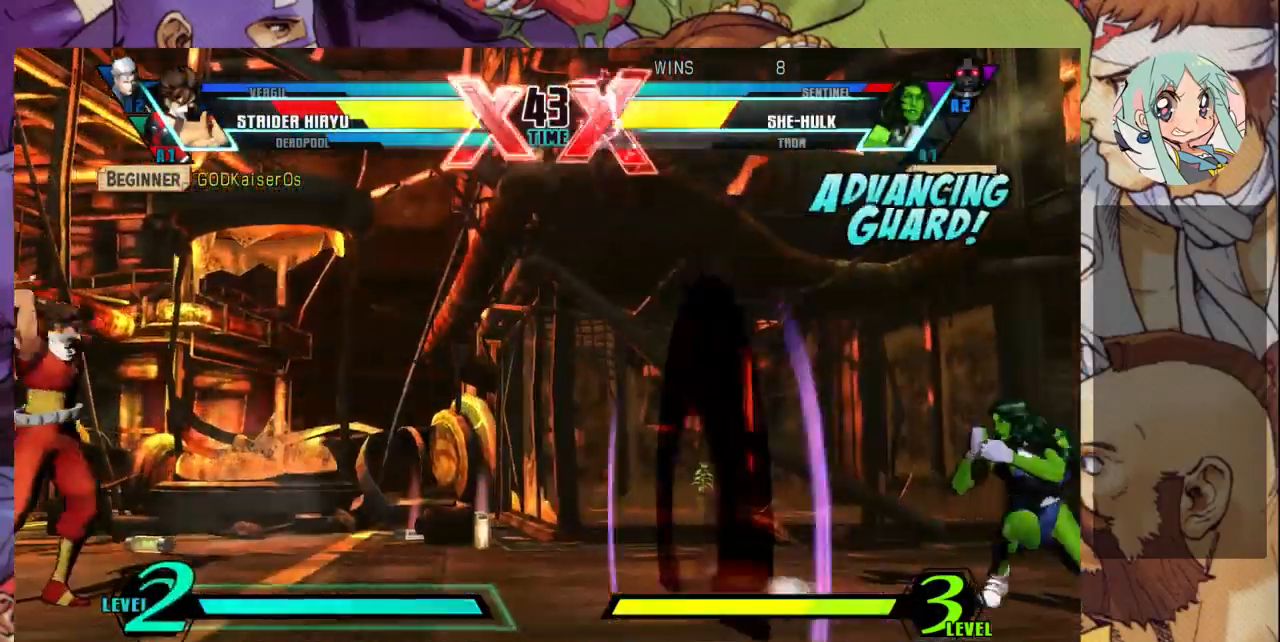
{"dt_ms": 1000, "buttons": [], "left_stick": "down-right"}
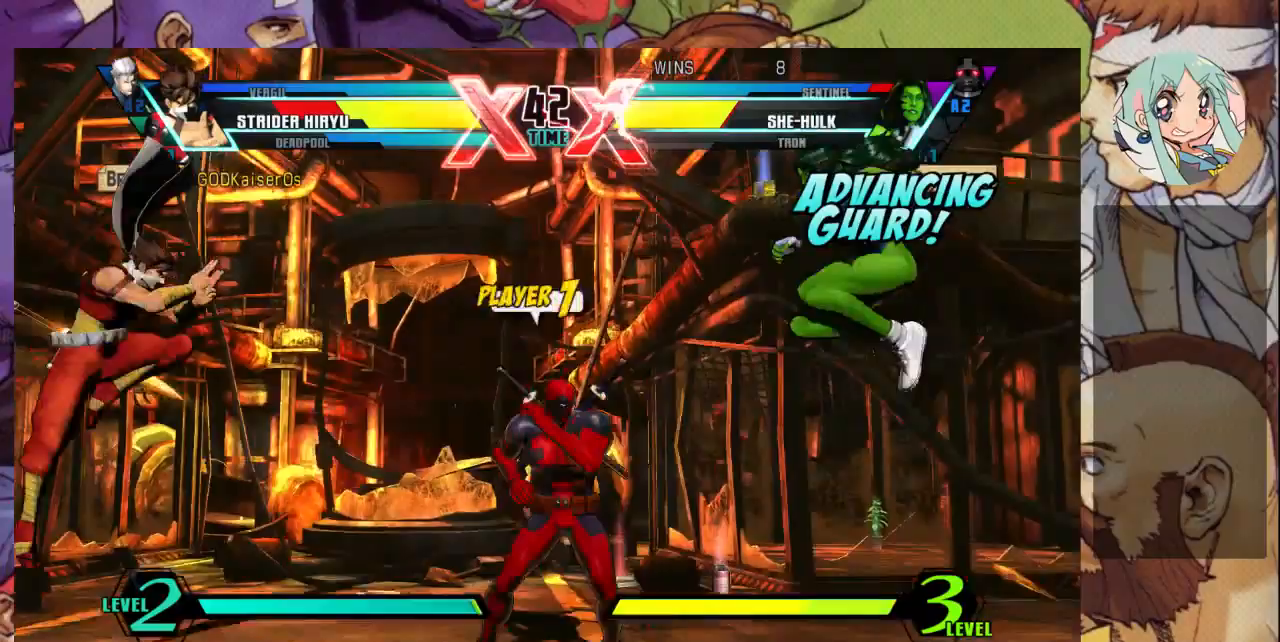
{"dt_ms": 500, "buttons": [], "left_stick": "right", "events": [[500, "left_stick", "right"]]}
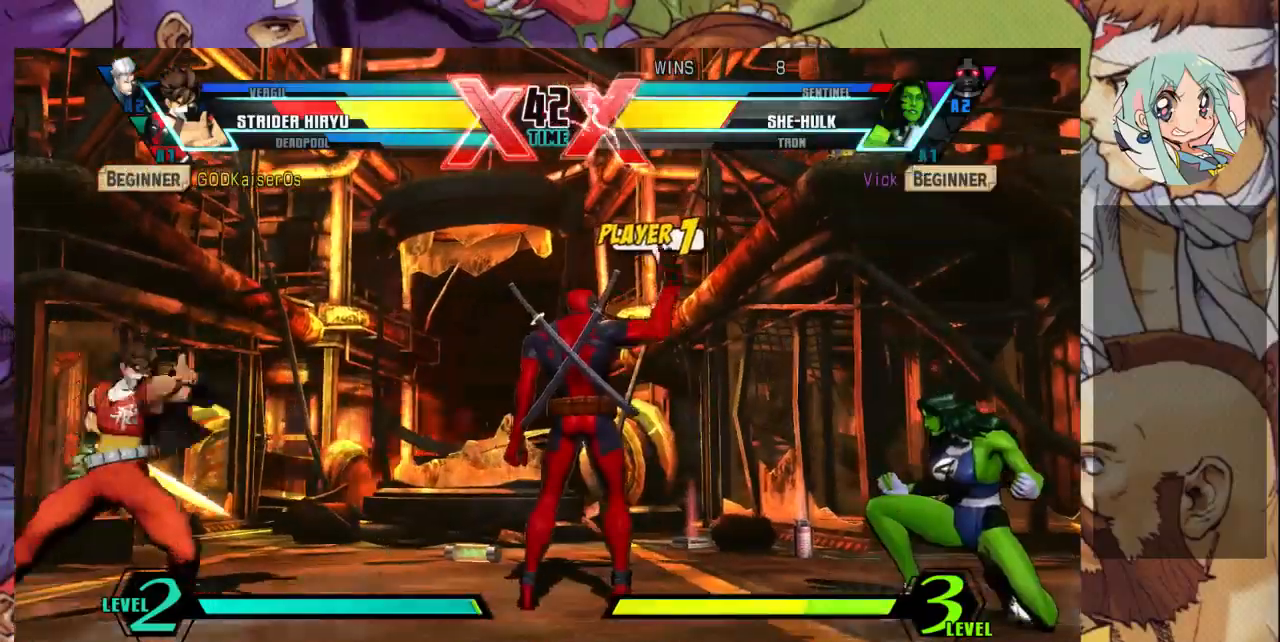
{"dt_ms": 500, "buttons": [], "left_stick": "left", "events": [[33, "R2", "down"], [67, "R2", "up"], [333, "left_stick", "left"]]}